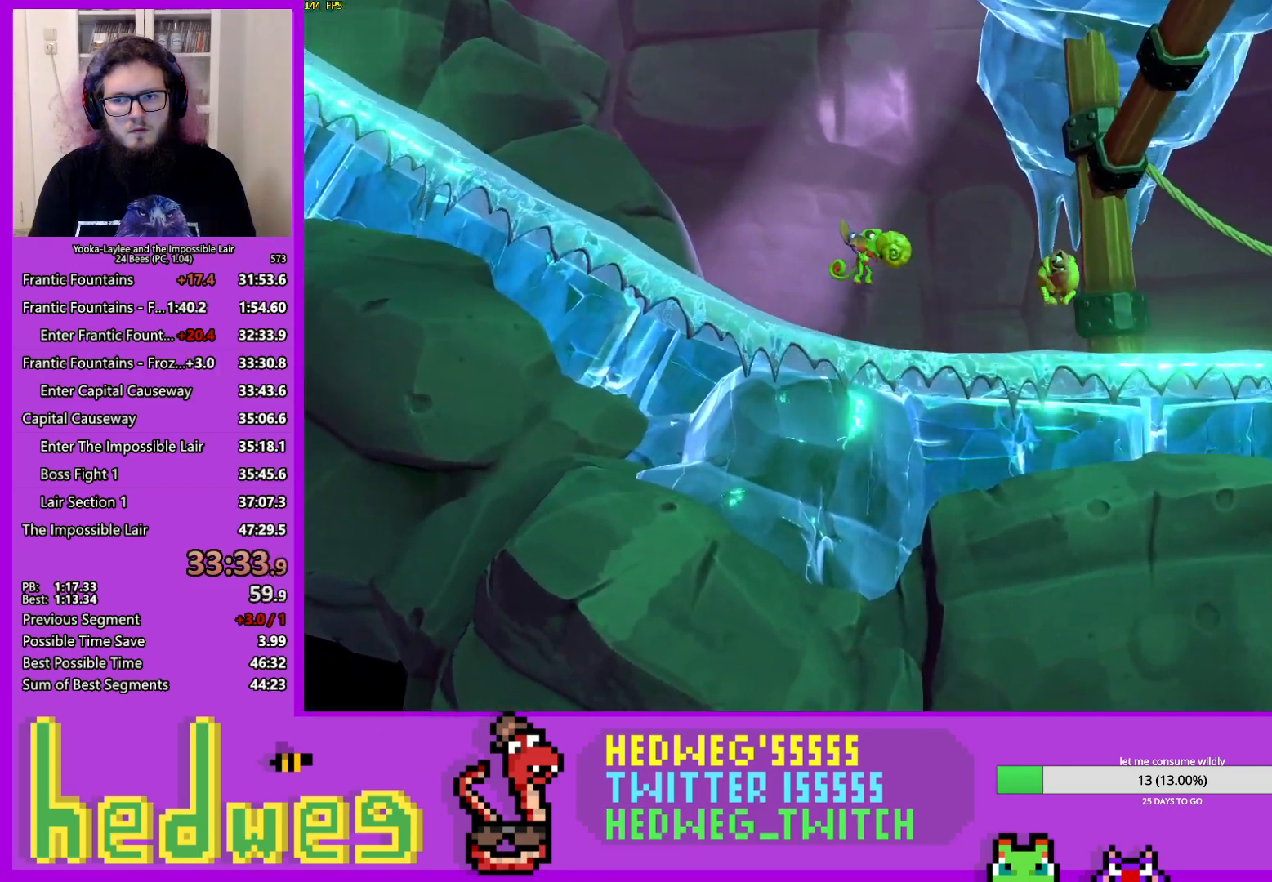
Gameplay with a controller (Xbox layout); each line is a JSON object with the inputs held at the frame after it. "events" lists button and stick changes between this image and that frame as [ms after this image, input, new state], when the widget could be followed in between.
{"buttons": [], "left_stick": "down", "right_stick": "center", "events": [[117, "A", "up"]]}
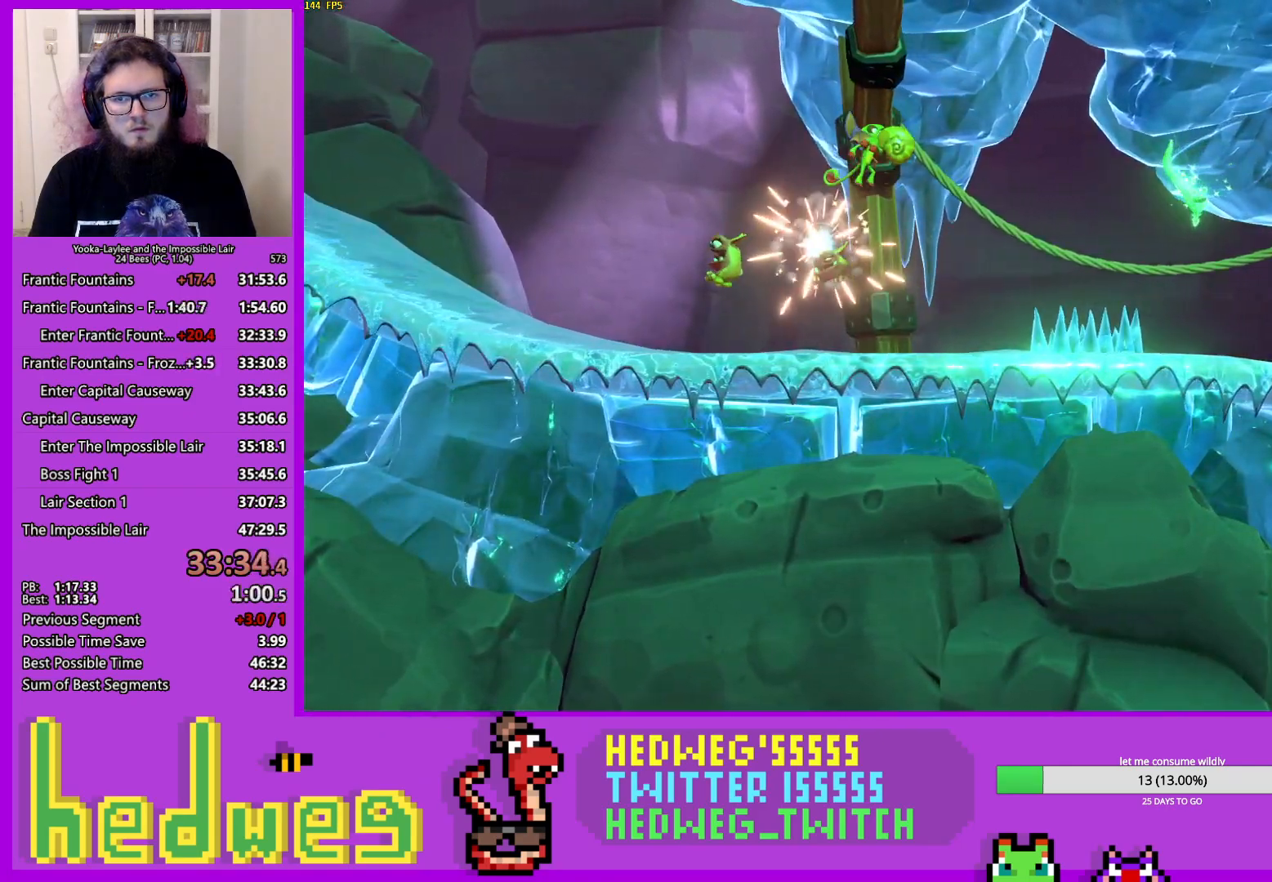
{"buttons": [], "left_stick": "down", "right_stick": "center", "events": []}
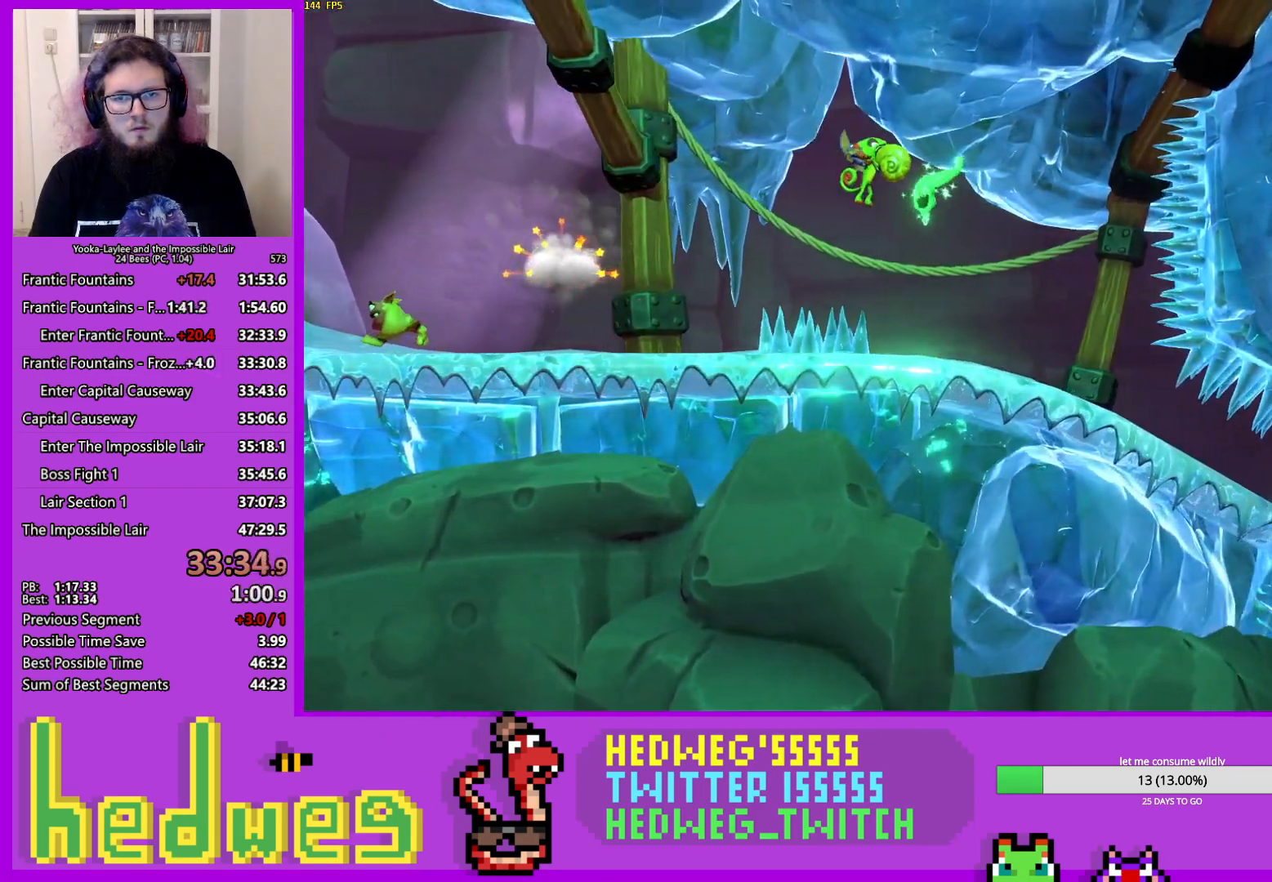
{"buttons": [], "left_stick": "down", "right_stick": "center", "events": []}
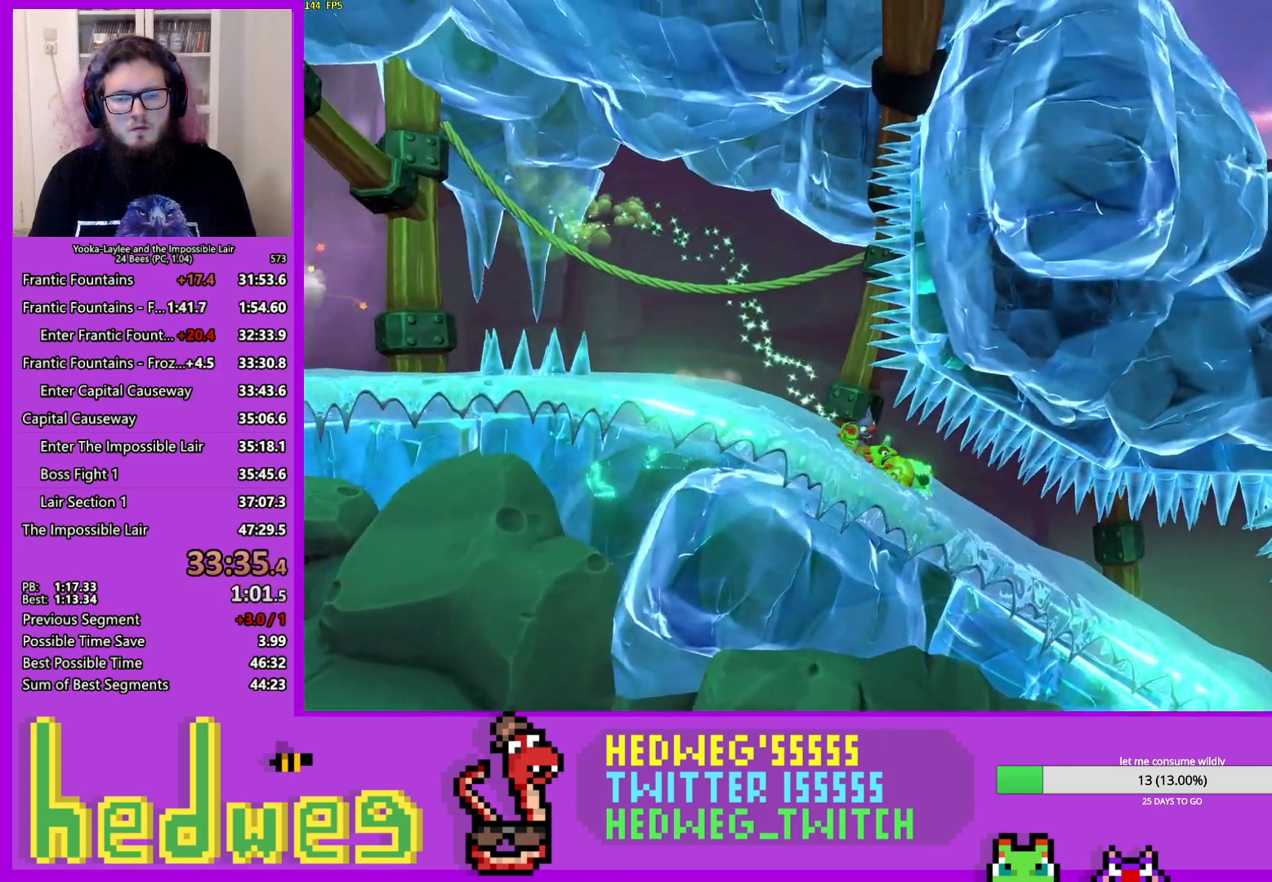
{"buttons": [], "left_stick": "down", "right_stick": "center", "events": []}
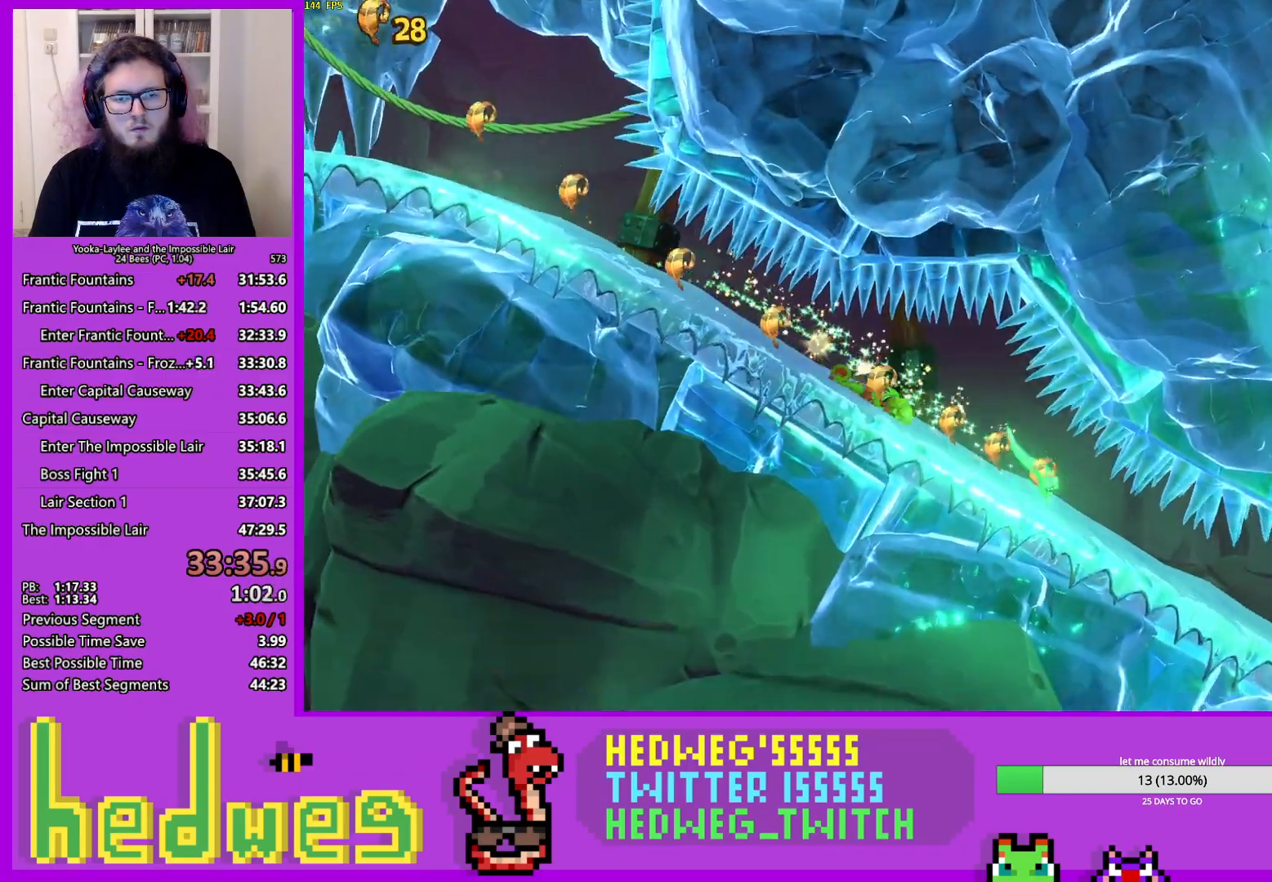
{"buttons": [], "left_stick": "down", "right_stick": "center", "events": []}
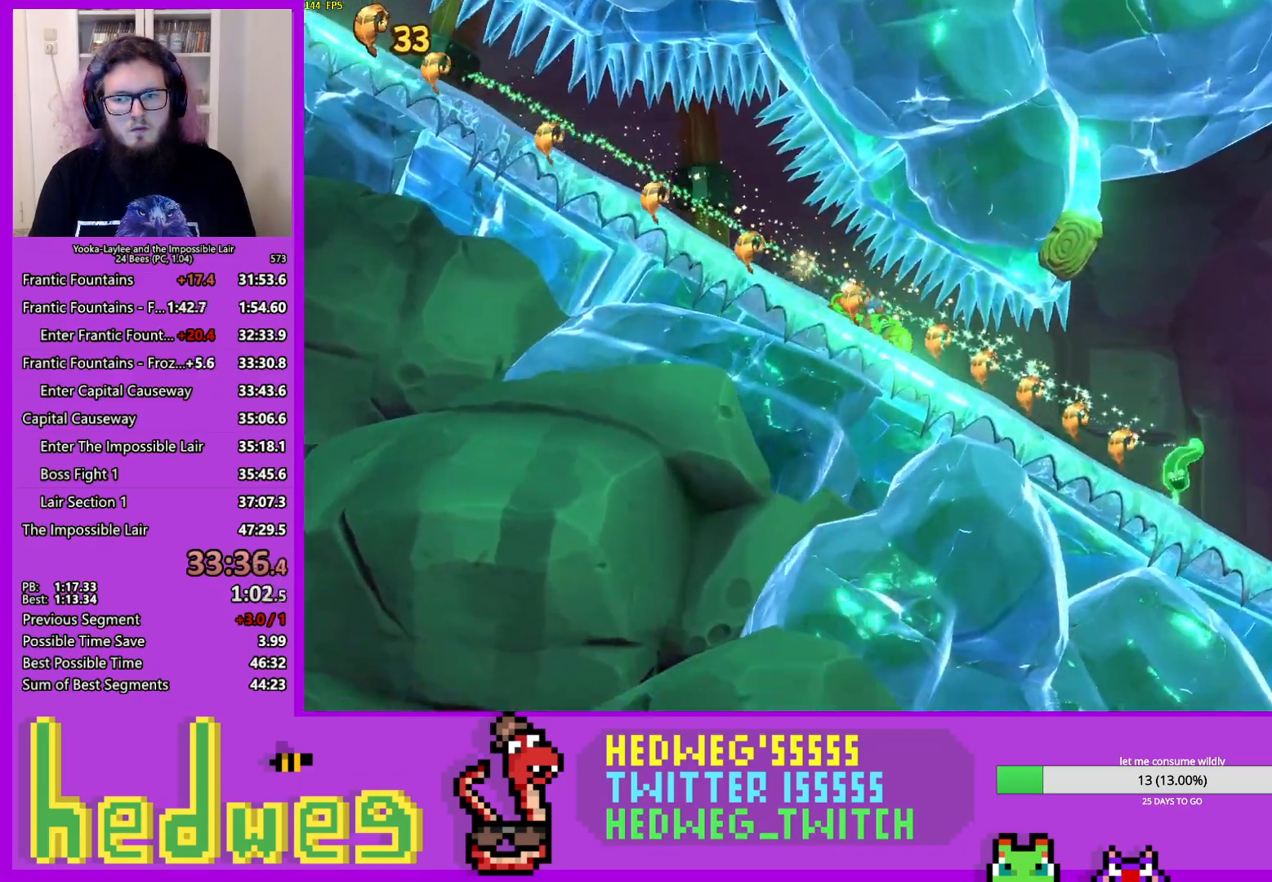
{"buttons": [], "left_stick": "down", "right_stick": "center", "events": []}
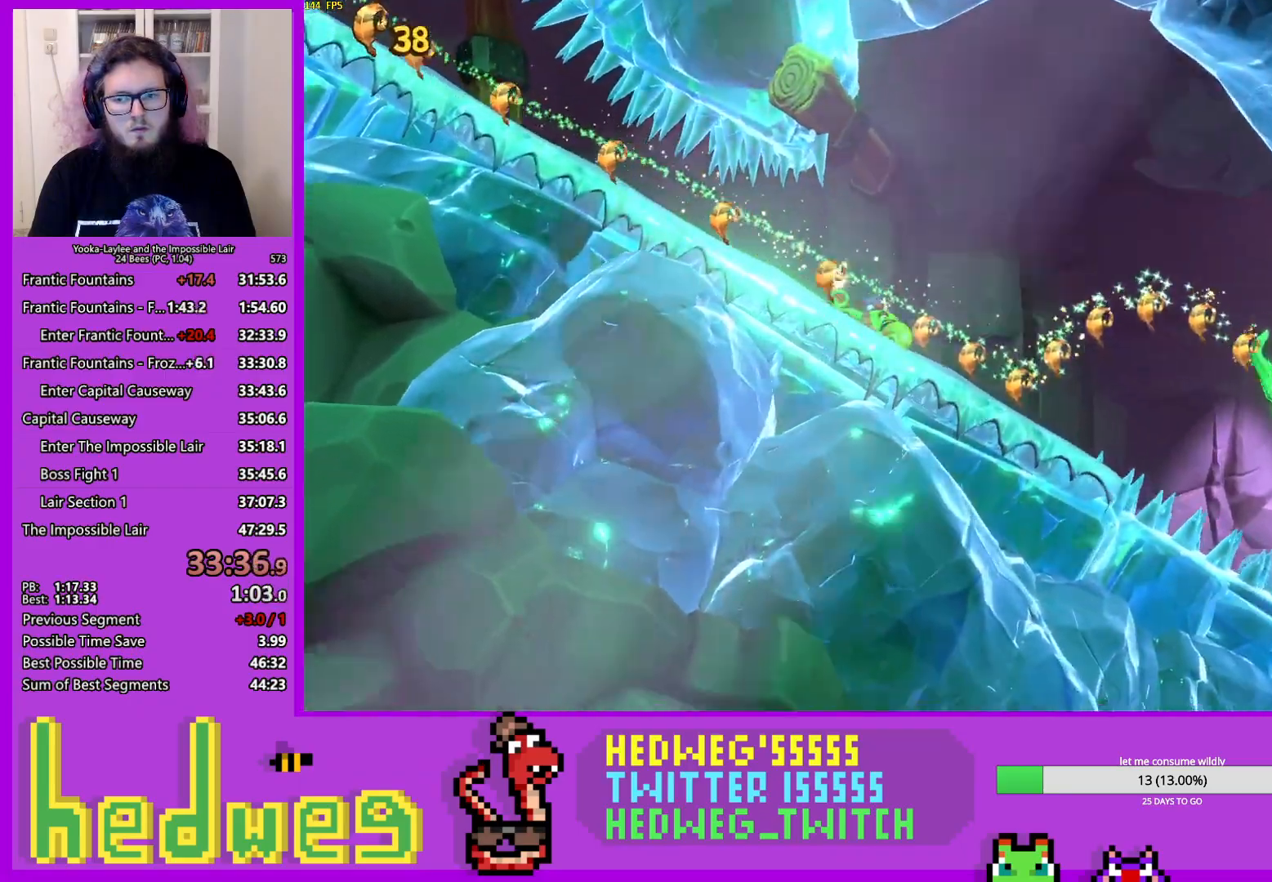
{"buttons": [], "left_stick": "down", "right_stick": "center", "events": [[317, "A", "down"], [401, "A", "up"]]}
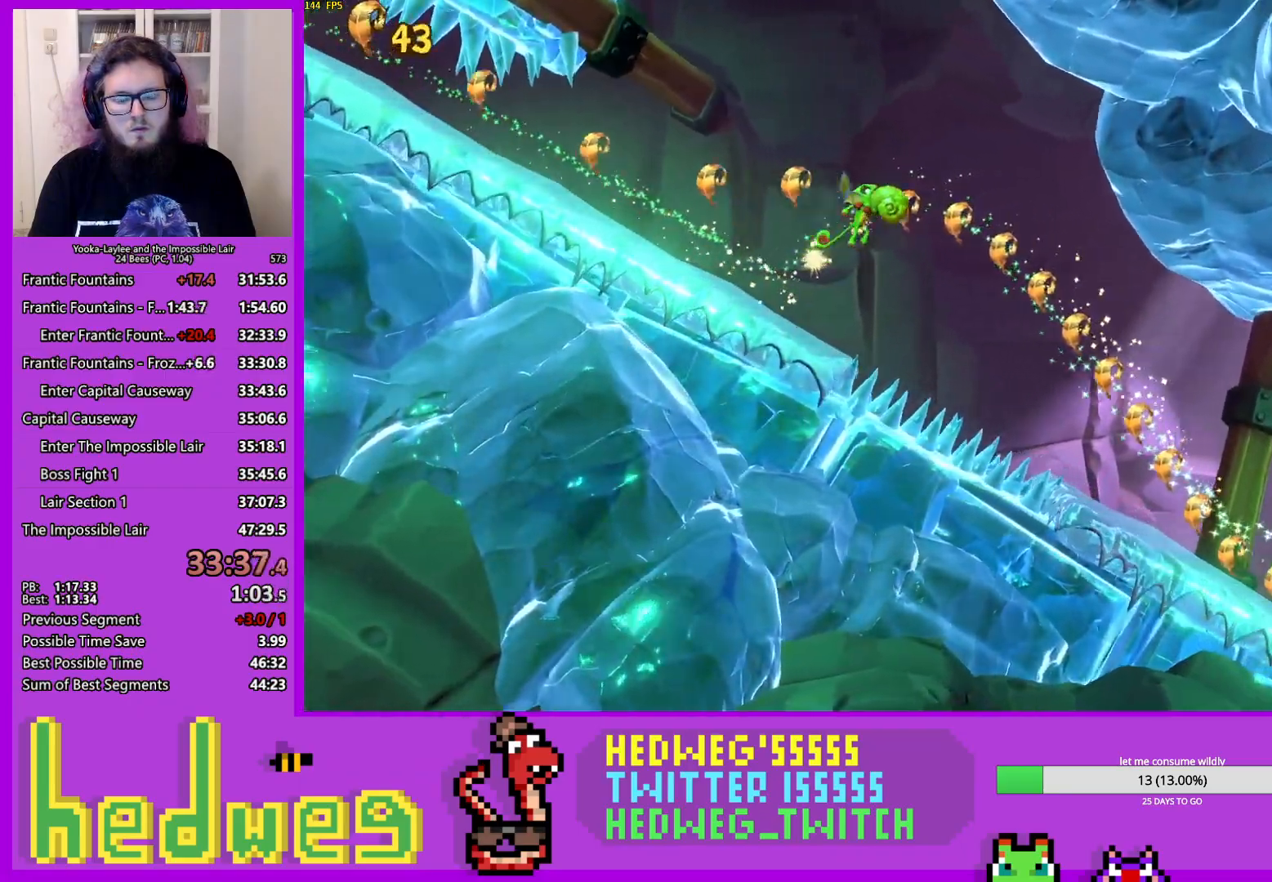
{"buttons": [], "left_stick": "down", "right_stick": "center", "events": []}
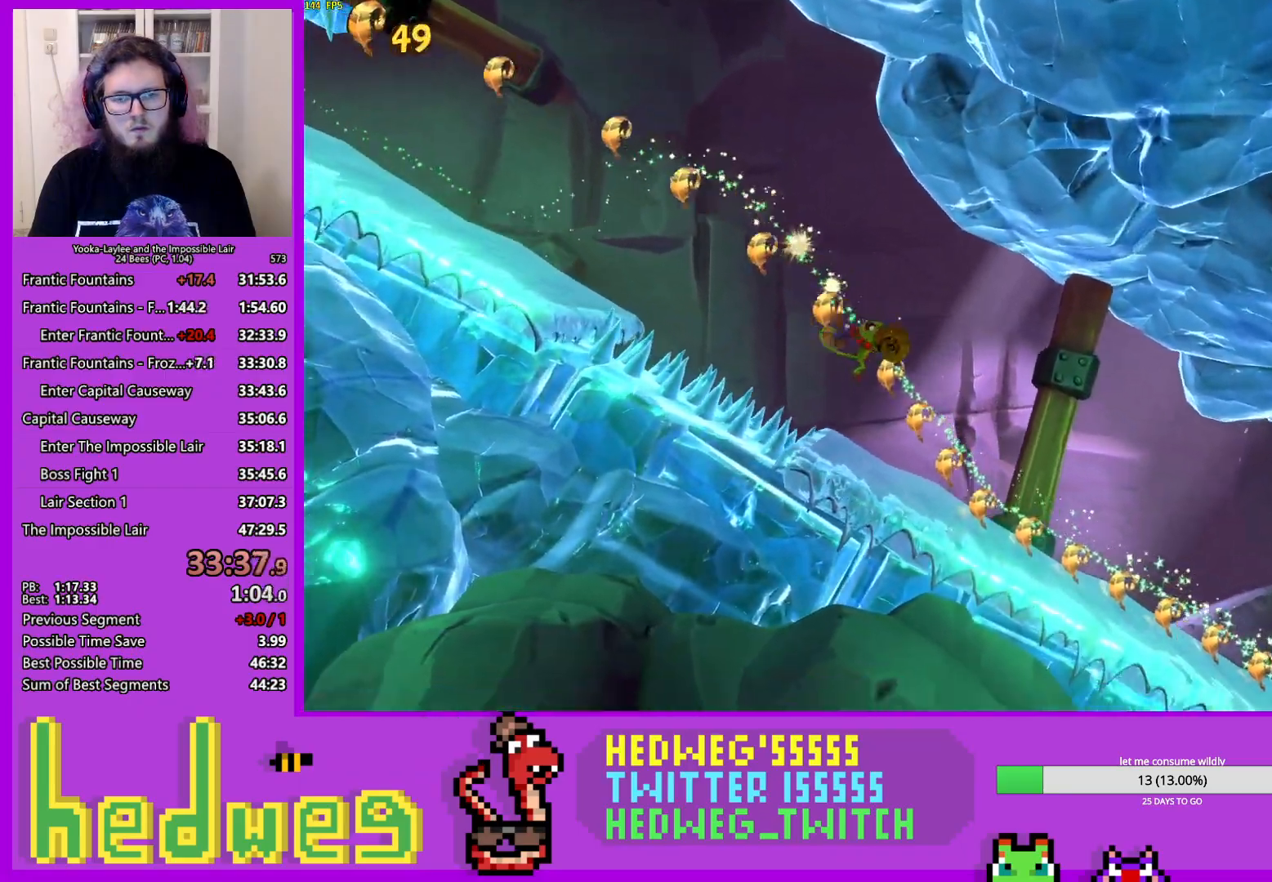
{"buttons": [], "left_stick": "down", "right_stick": "center", "events": []}
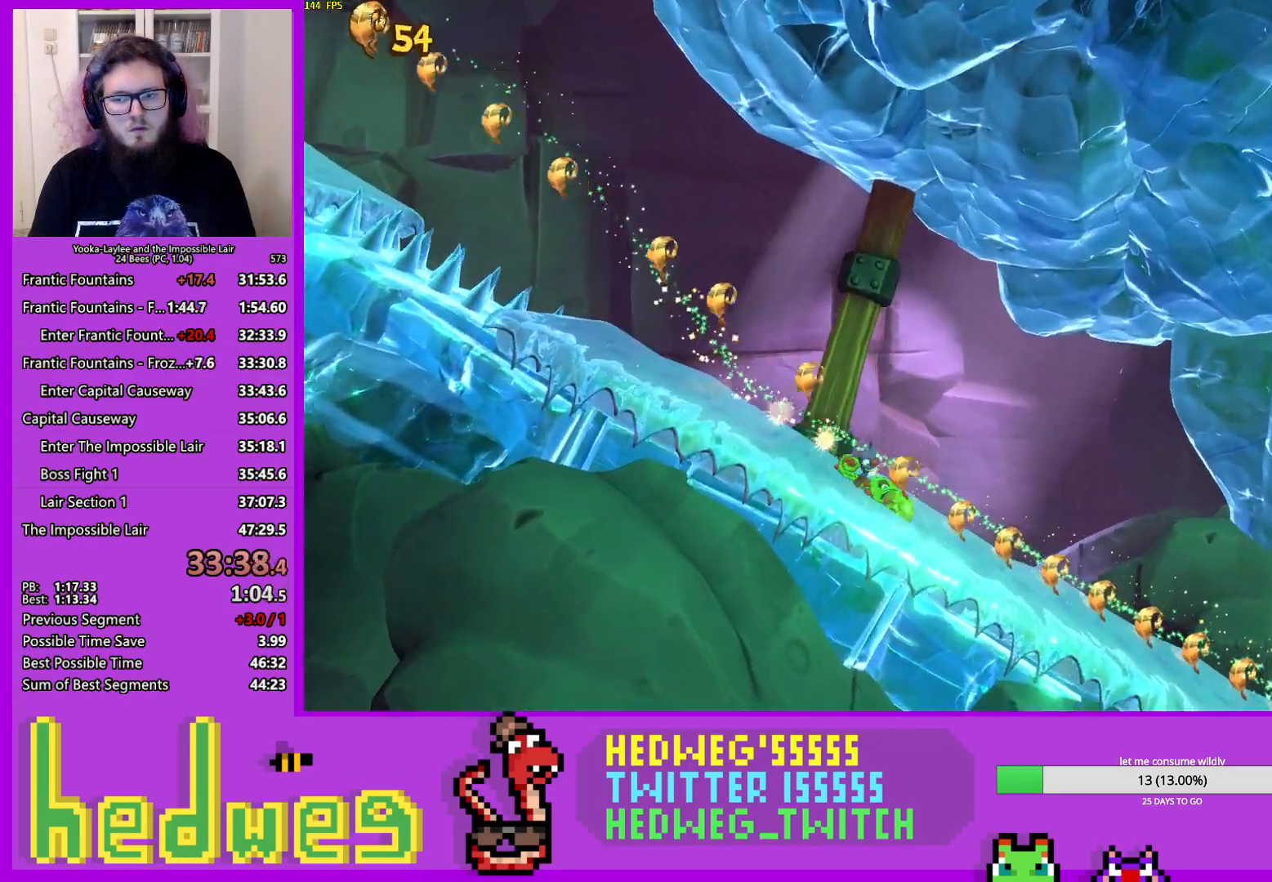
{"buttons": ["A"], "left_stick": "right", "right_stick": "center", "events": [[350, "A", "down"], [384, "left_stick", "right"]]}
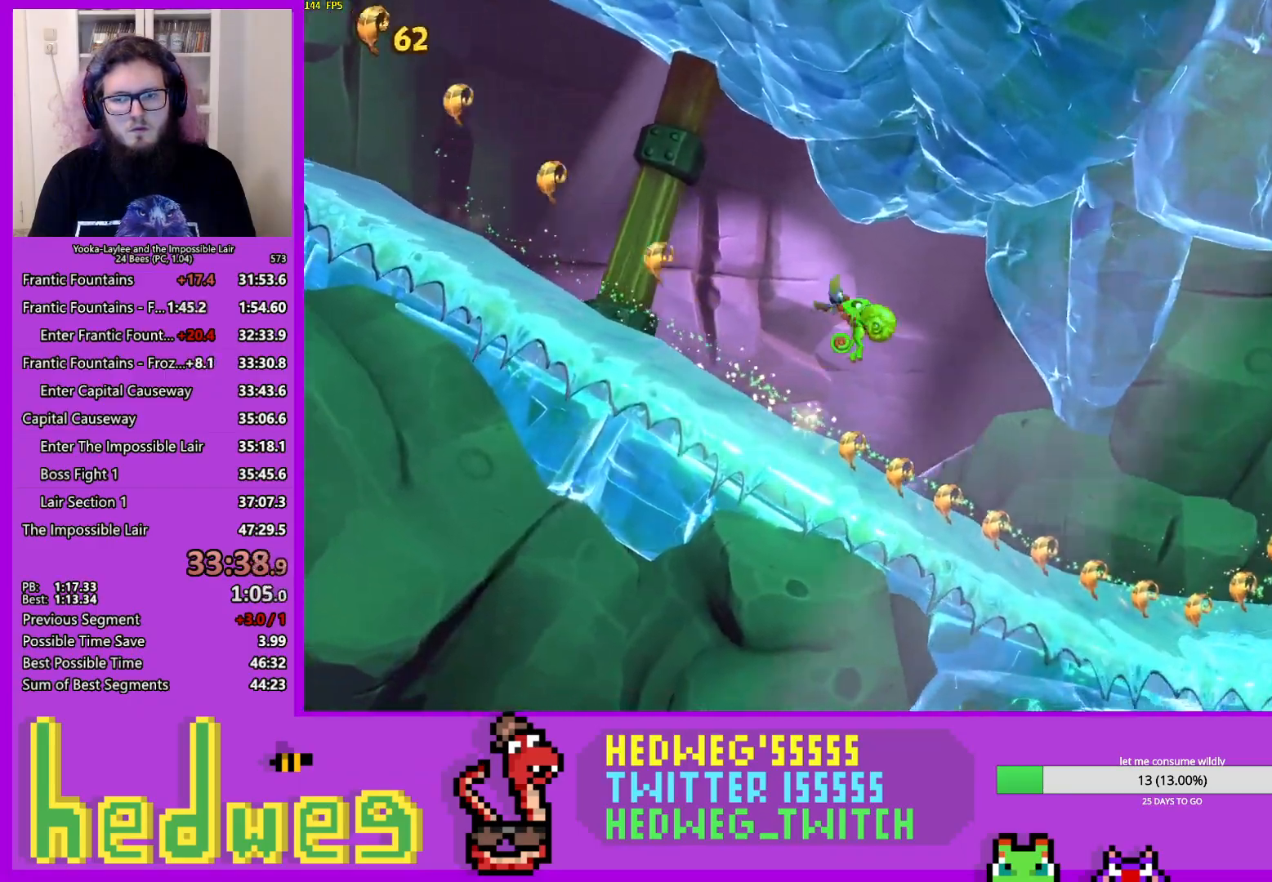
{"buttons": [], "left_stick": "right", "right_stick": "center", "events": [[17, "R1", "down"], [200, "R1", "up"], [217, "A", "up"]]}
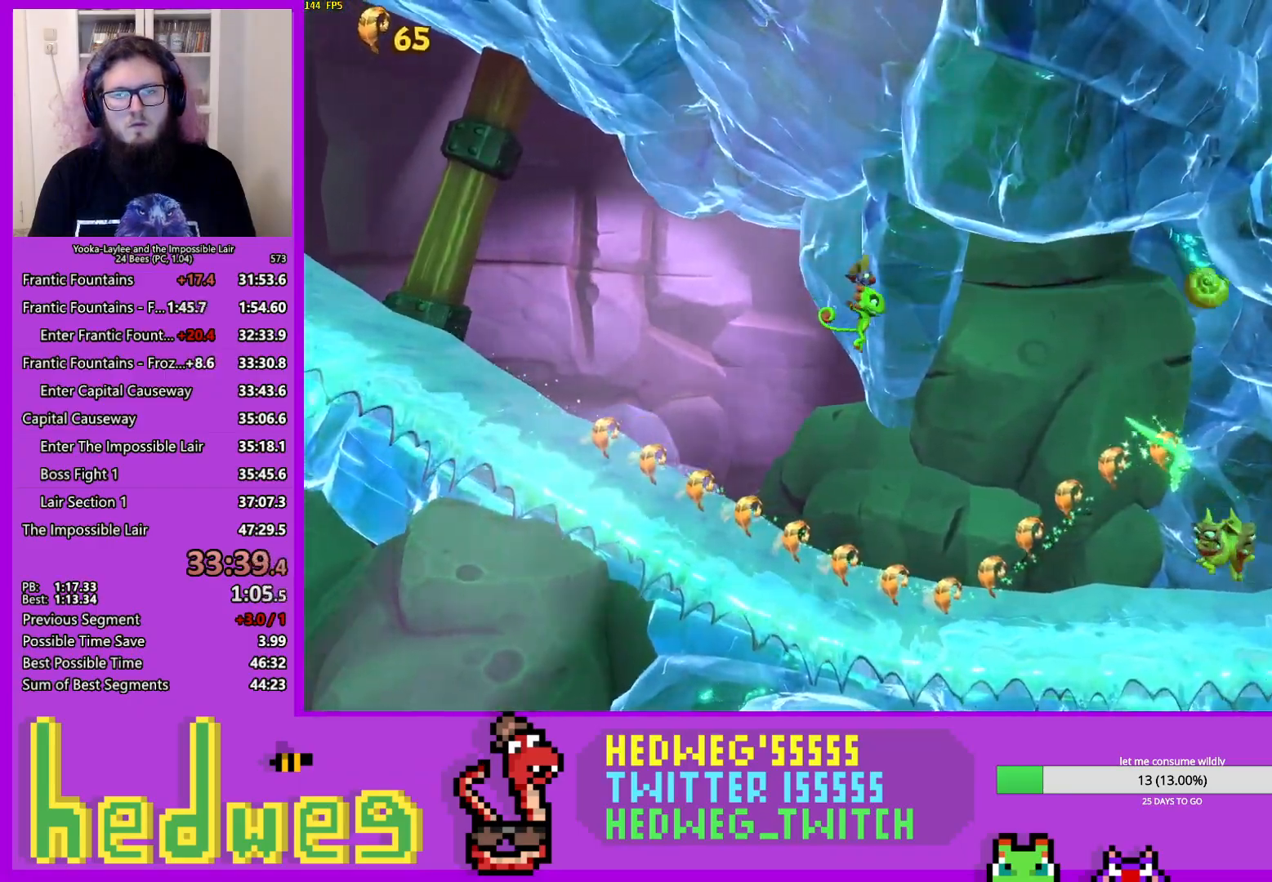
{"buttons": [], "left_stick": "right", "right_stick": "center", "events": [[100, "X", "down"], [250, "X", "up"]]}
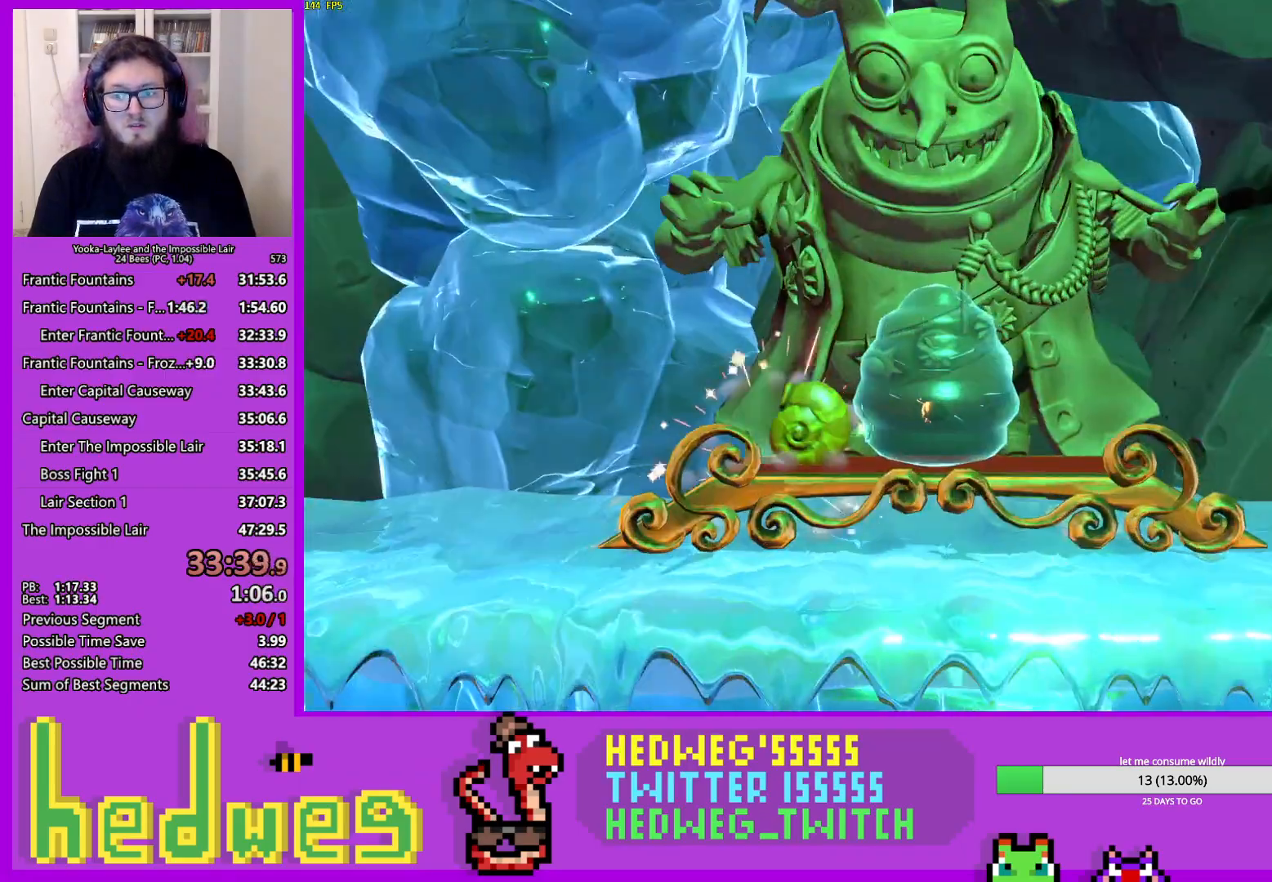
{"buttons": [], "left_stick": "right", "right_stick": "center", "events": []}
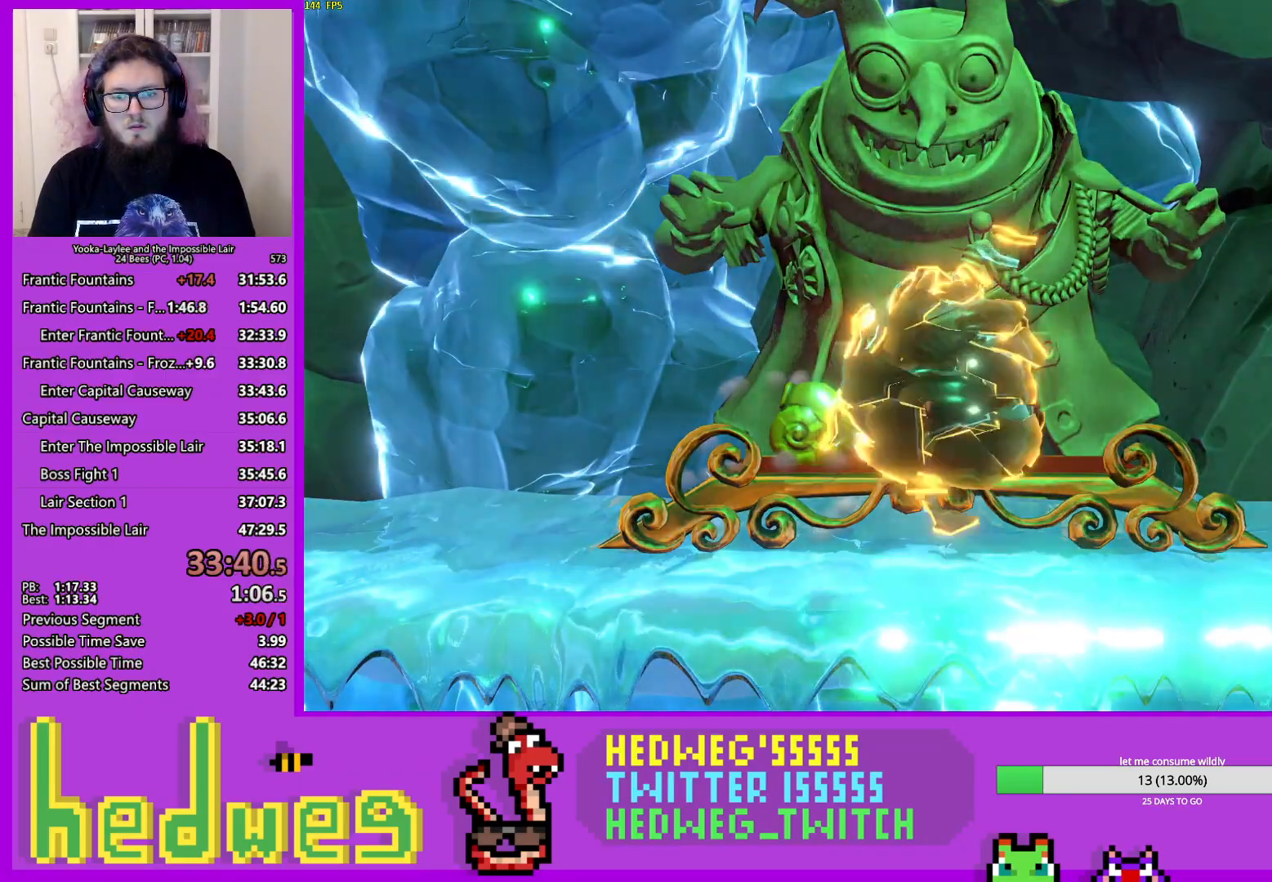
{"buttons": [], "left_stick": "center", "right_stick": "center", "events": [[83, "left_stick", "center"]]}
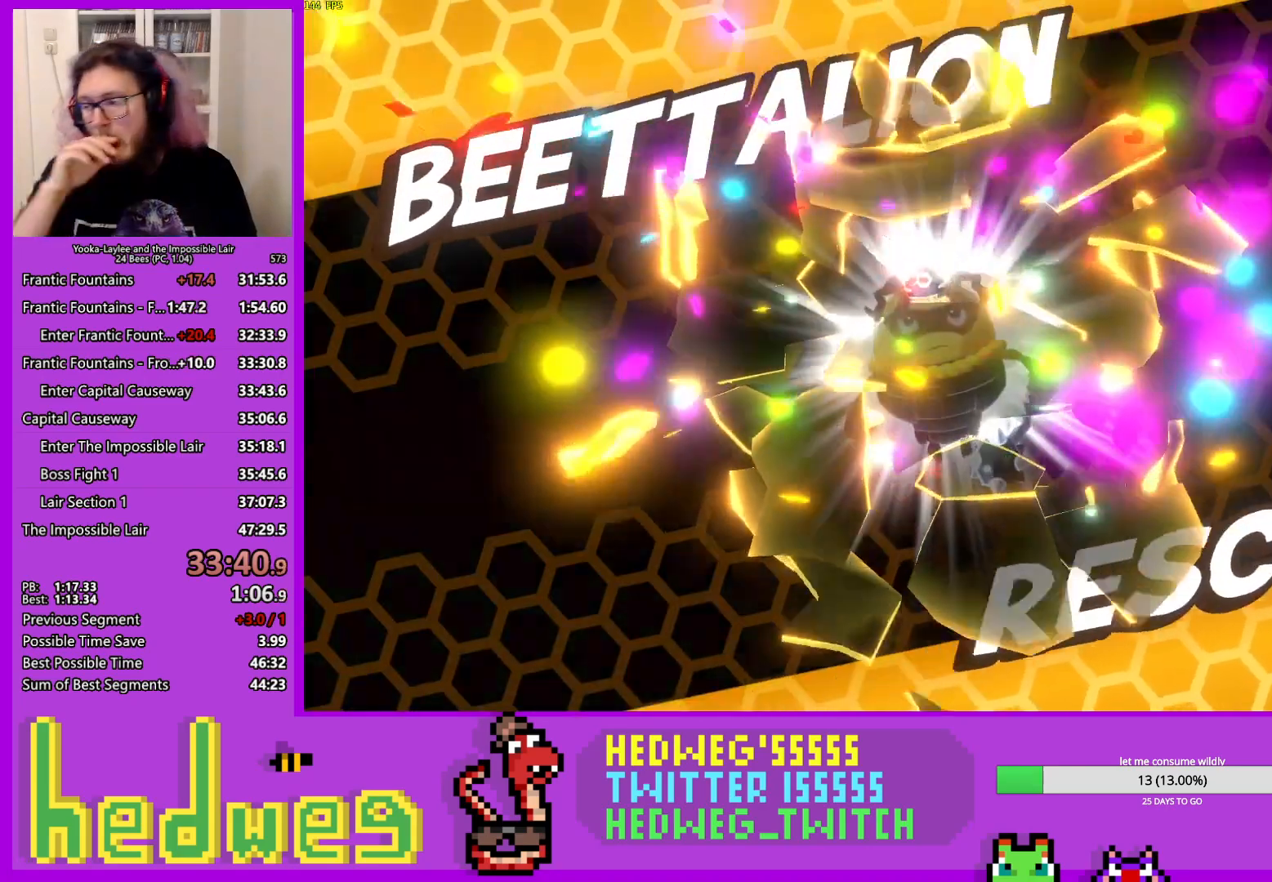
{"buttons": [], "left_stick": "center", "right_stick": "center", "events": []}
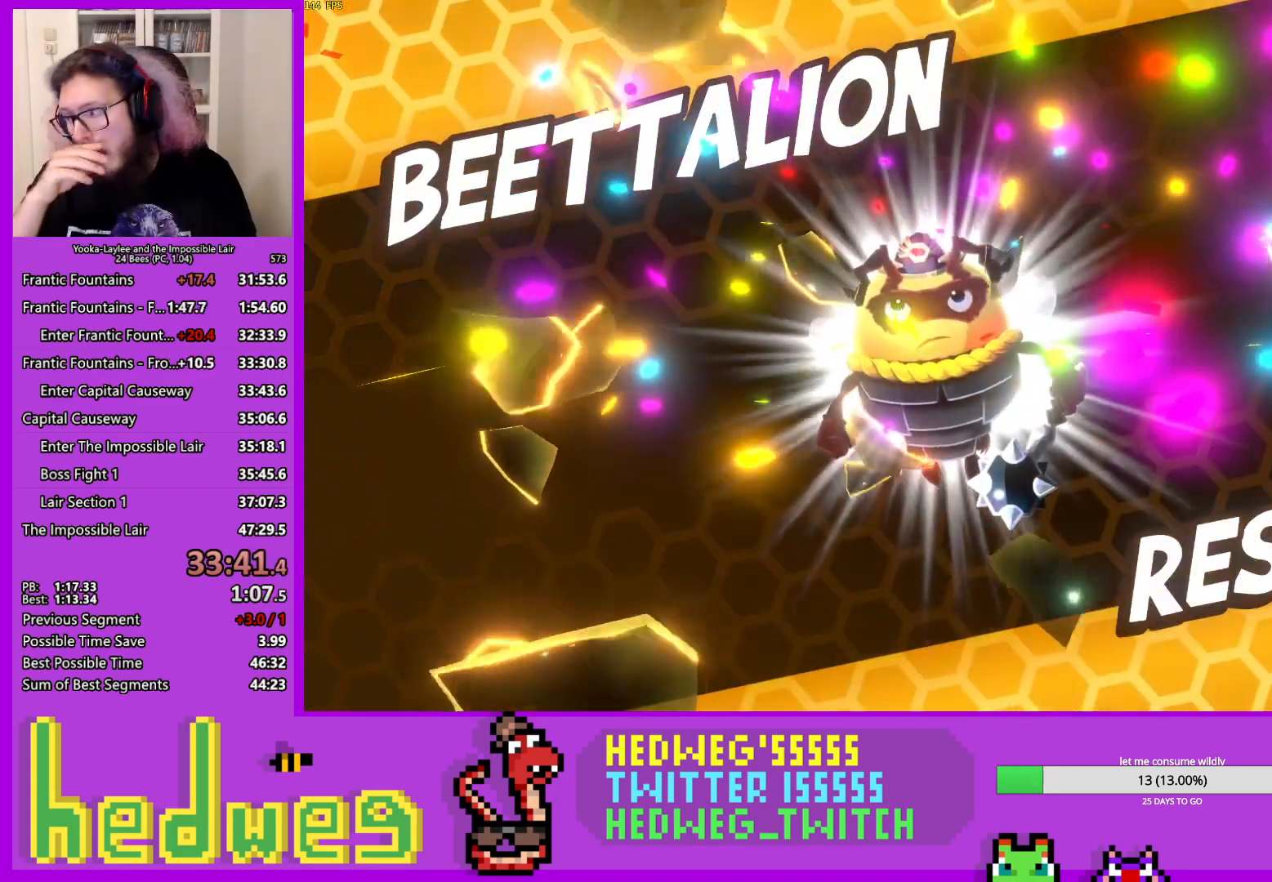
{"buttons": [], "left_stick": "center", "right_stick": "center", "events": []}